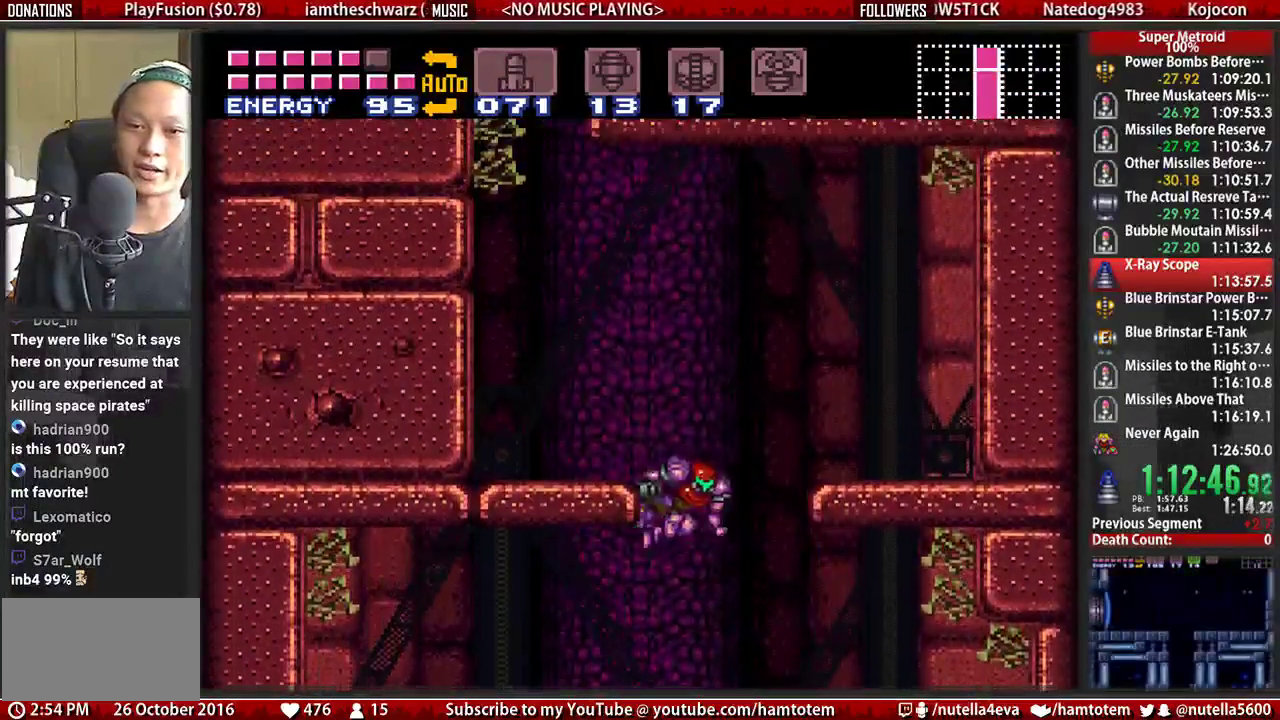
Gameplay with a controller (Nintendo layout); each line is a JSON object with the inputs held at the frame after it. "events" lists button and stick changes between this image and that frame as [ms after this image, input, new state], when the widget could be followed in between. Not read: L3 R3.
{"buttons": ["DPAD_LEFT"], "events": [[33, "A", "down"], [33, "DPAD_RIGHT", "up"], [117, "DPAD_LEFT", "down"], [200, "A", "up"], [267, "DPAD_UP", "down"], [350, "X", "down"], [433, "DPAD_UP", "up"], [433, "X", "up"]]}
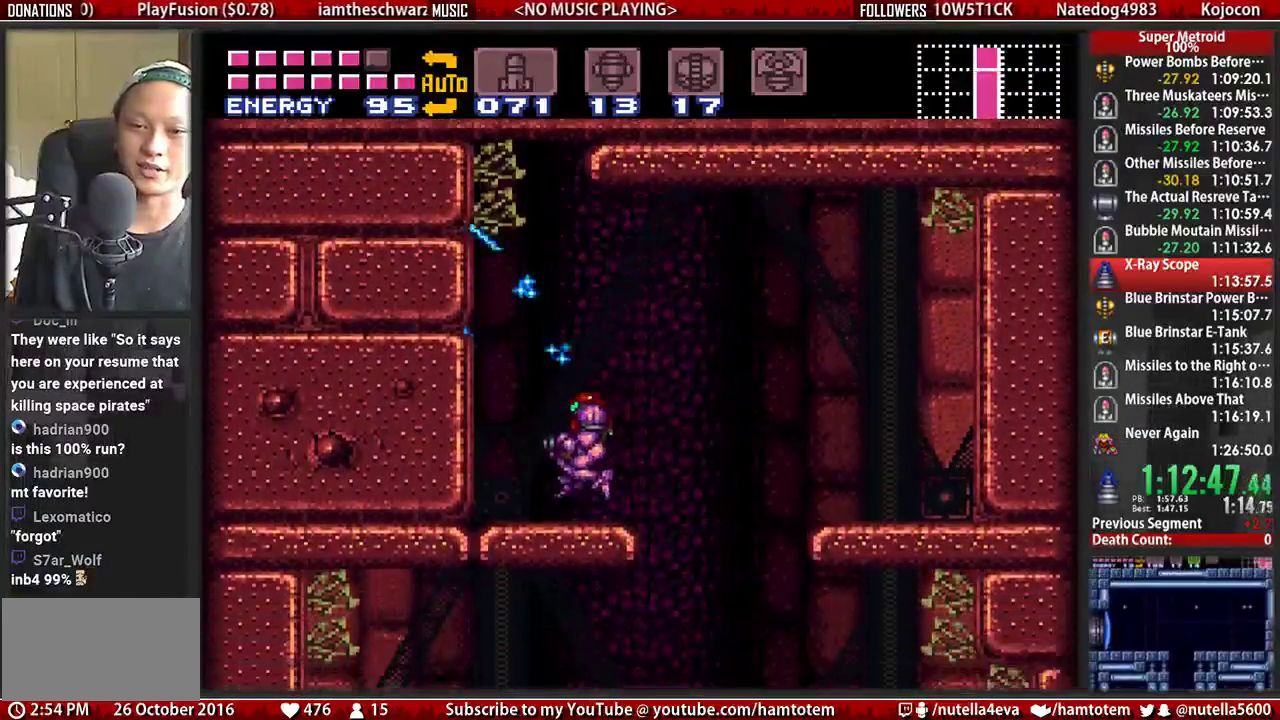
{"buttons": ["A", "DPAD_RIGHT"], "events": [[17, "B", "down"], [83, "A", "down"], [167, "B", "up"], [167, "DPAD_LEFT", "up"], [250, "DPAD_RIGHT", "down"]]}
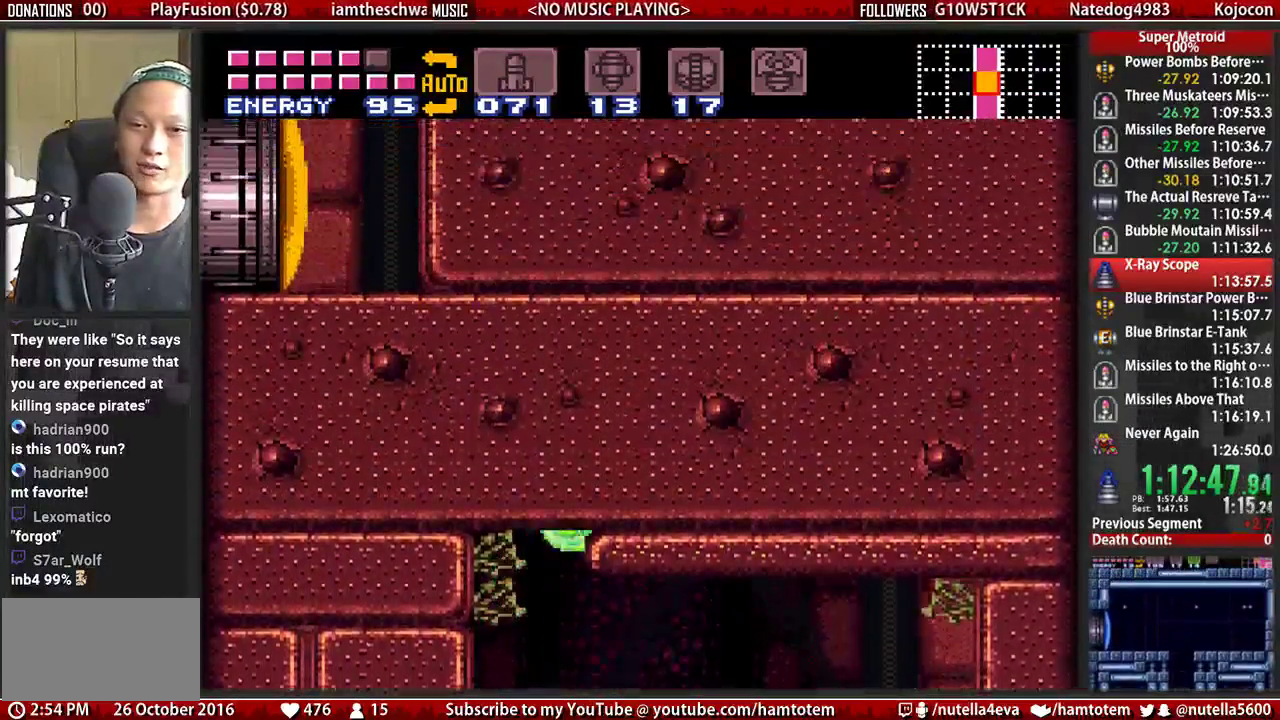
{"buttons": ["X", "DPAD_RIGHT"], "events": [[133, "A", "up"], [367, "DPAD_RIGHT", "up"], [367, "DPAD_UP", "down"], [367, "X", "down"], [450, "DPAD_RIGHT", "down"], [450, "DPAD_UP", "up"]]}
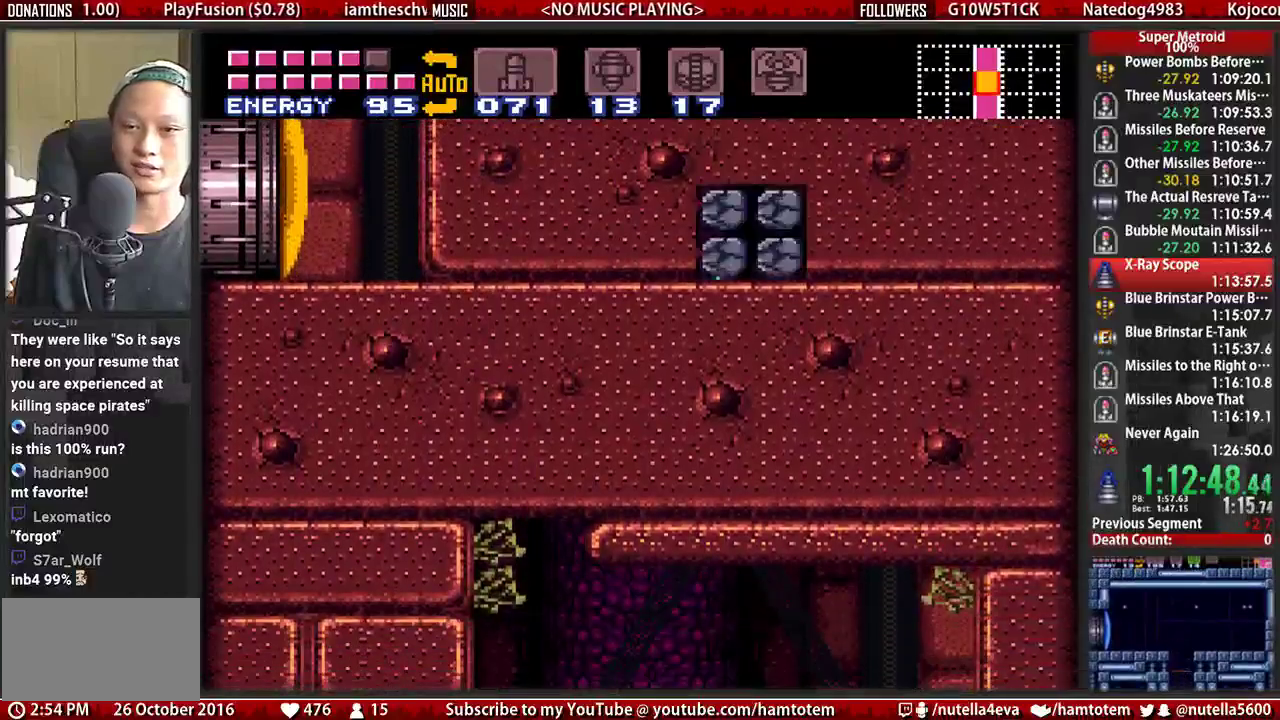
{"buttons": ["A"], "events": [[17, "X", "up"], [100, "B", "down"], [183, "A", "down"], [183, "B", "up"], [250, "DPAD_RIGHT", "up"], [333, "DPAD_DOWN", "down"], [417, "DPAD_DOWN", "up"]]}
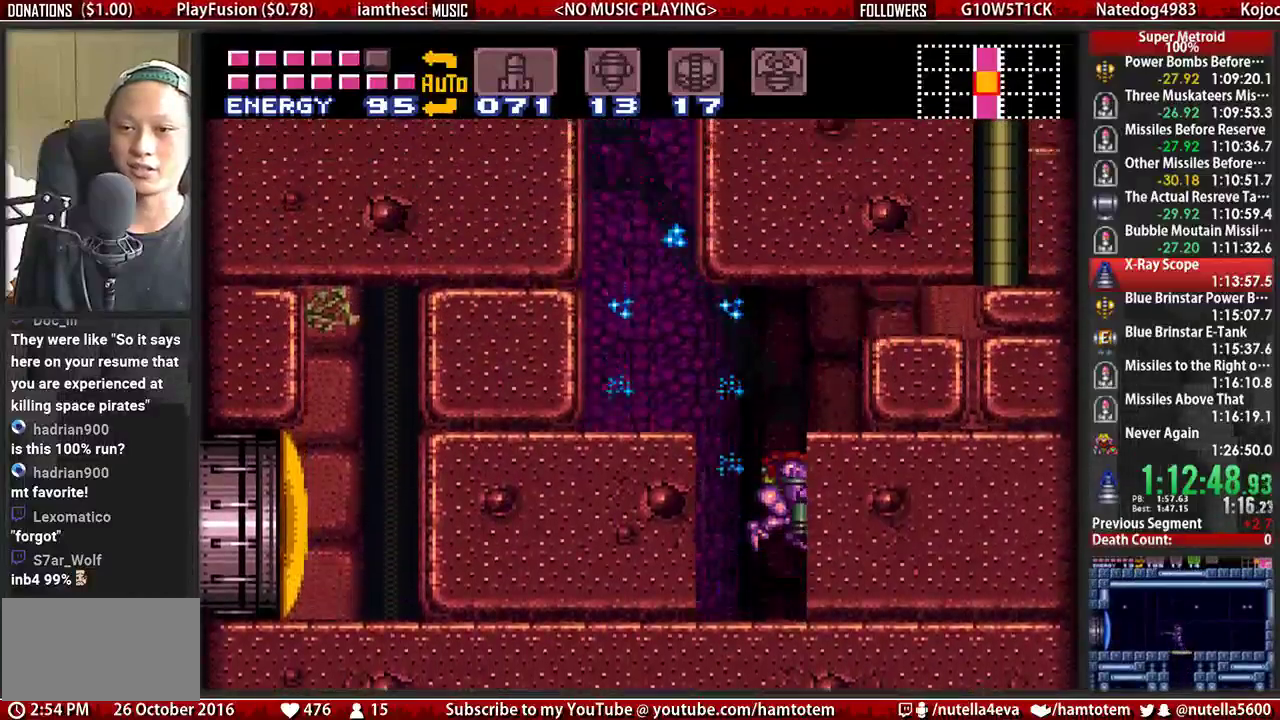
{"buttons": ["Y", "DPAD_DOWN", "DPAD_LEFT"], "events": [[67, "DPAD_DOWN", "down"], [150, "DPAD_DOWN", "up"], [150, "DPAD_LEFT", "down"], [233, "A", "up"], [300, "Y", "down"], [383, "Y", "up"], [467, "DPAD_DOWN", "down"], [467, "Y", "down"]]}
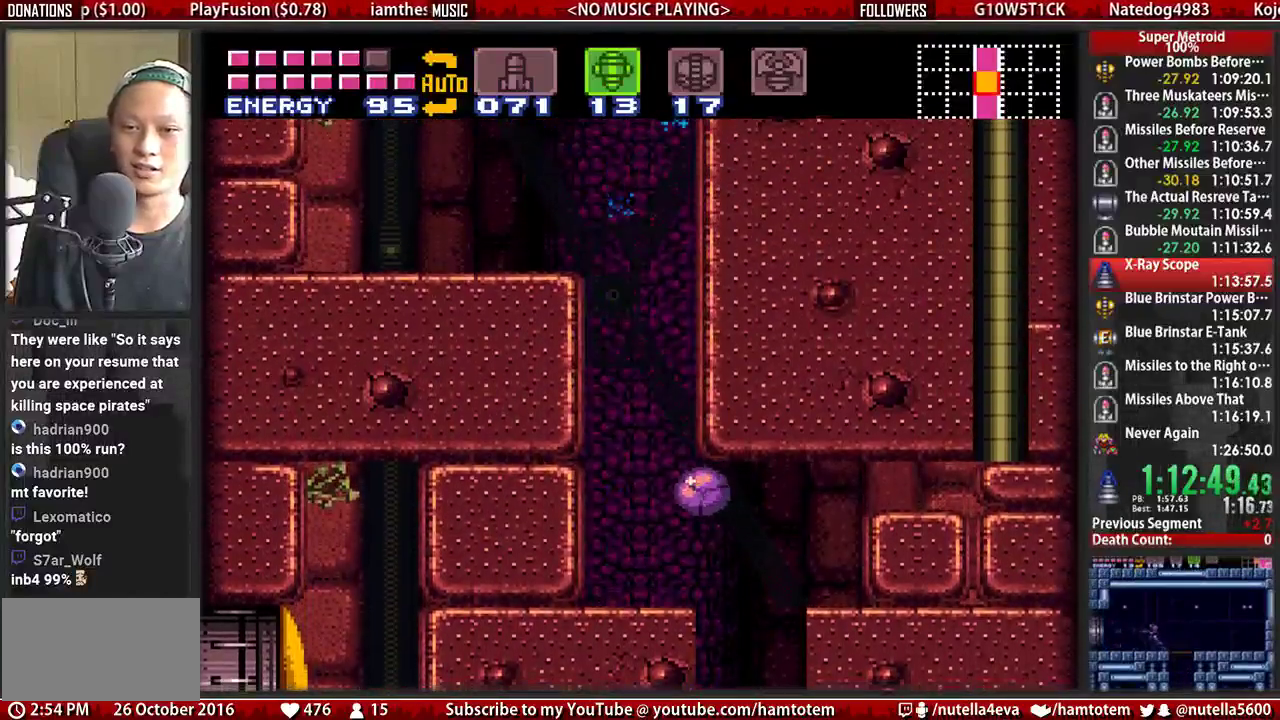
{"buttons": [], "events": [[50, "X", "down"], [50, "Y", "up"], [117, "DPAD_DOWN", "up"], [117, "X", "up"], [267, "DPAD_LEFT", "up"]]}
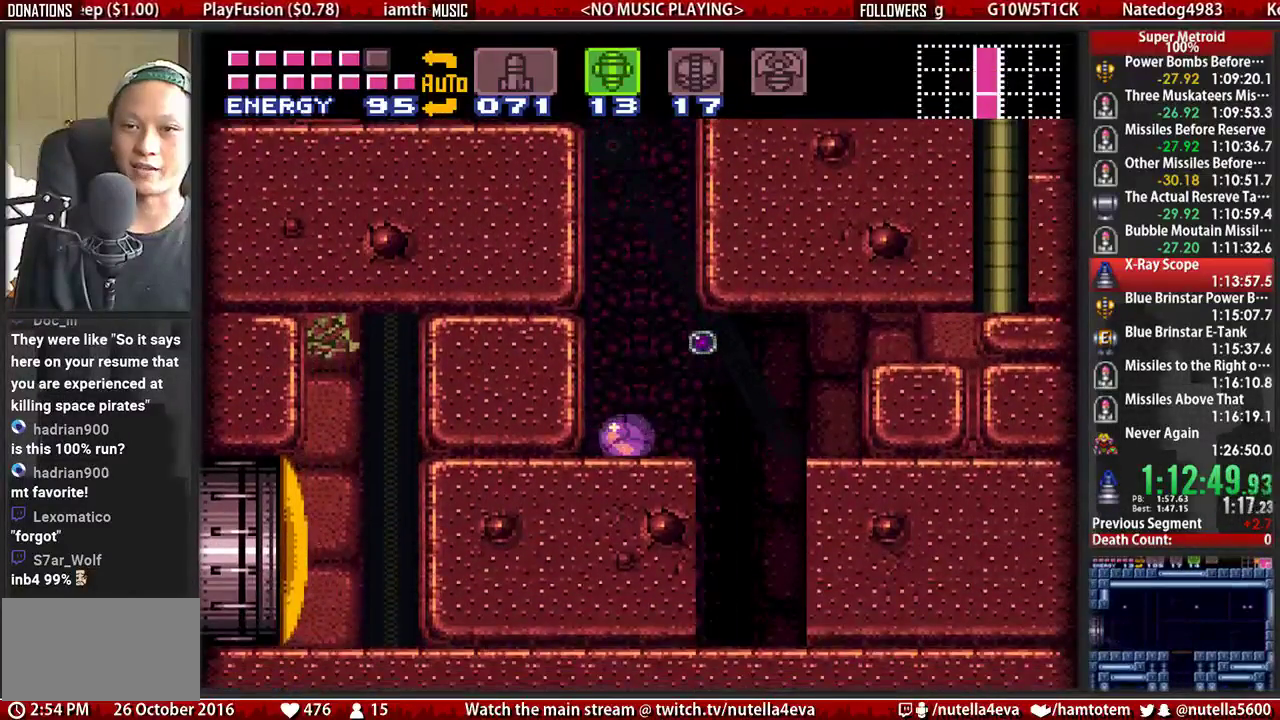
{"buttons": [], "events": [[17, "Y", "down"], [83, "X", "down"], [83, "Y", "up"], [167, "X", "up"], [317, "DPAD_RIGHT", "down"], [400, "DPAD_RIGHT", "up"]]}
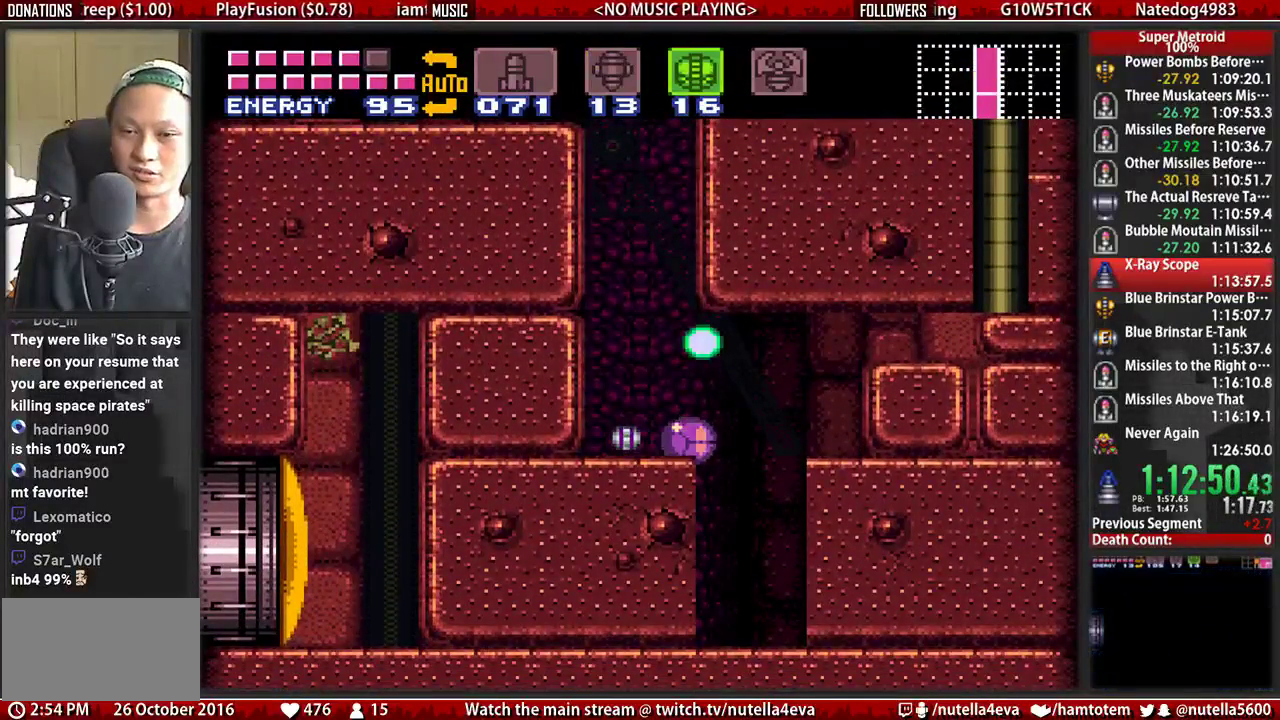
{"buttons": ["B"], "events": [[217, "B", "down"]]}
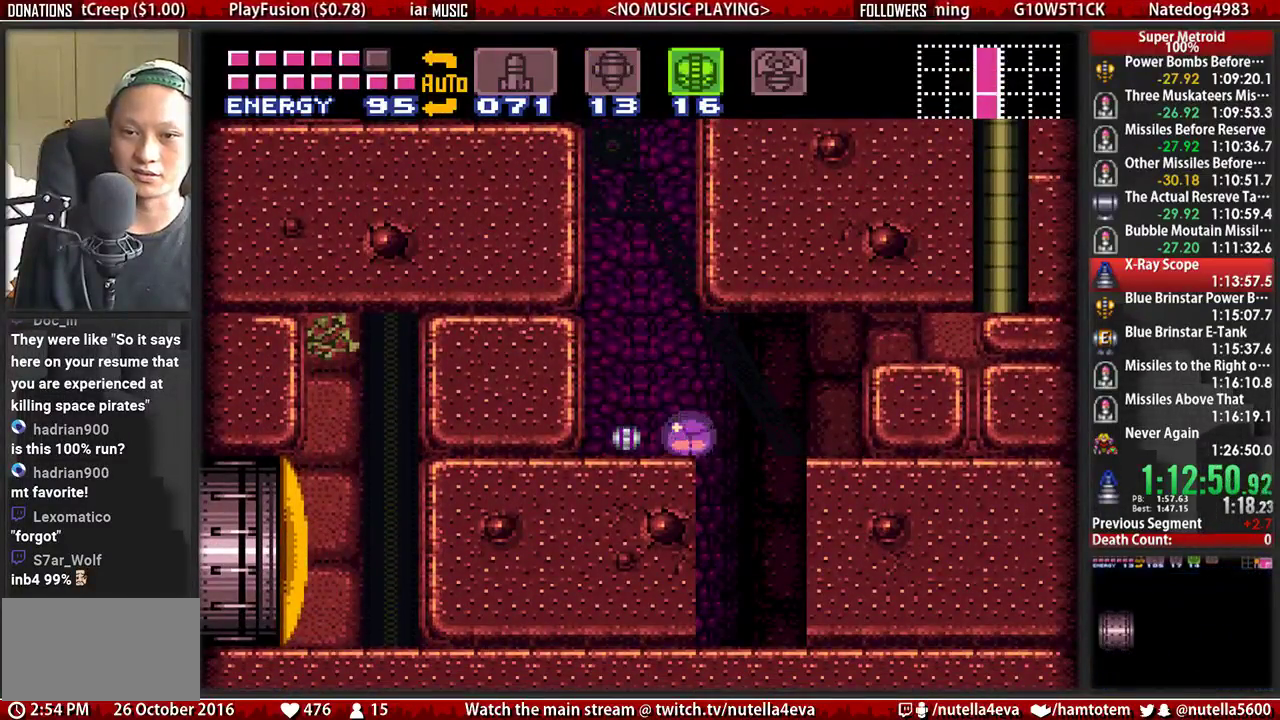
{"buttons": ["B", "DPAD_LEFT"], "events": [[267, "DPAD_LEFT", "down"]]}
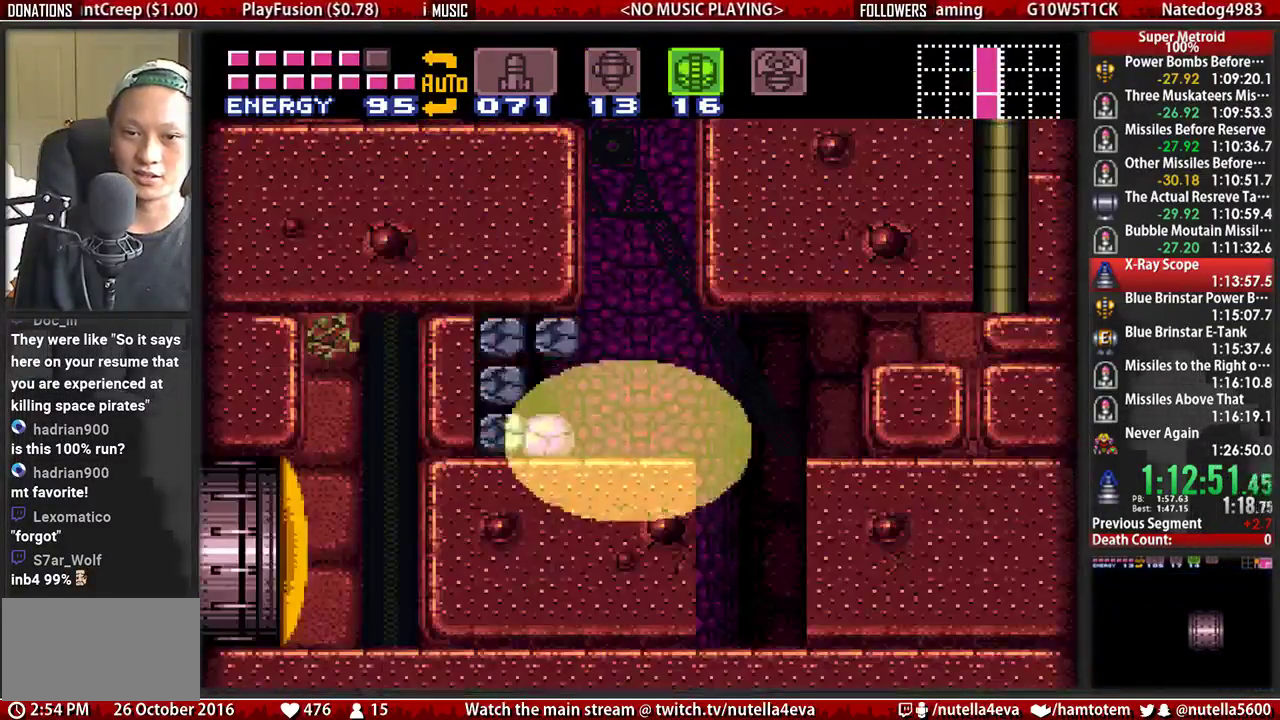
{"buttons": ["B"], "events": [[300, "DPAD_LEFT", "up"], [300, "DPAD_UP", "down"], [383, "SELECT", "down"], [467, "DPAD_UP", "up"], [467, "SELECT", "up"]]}
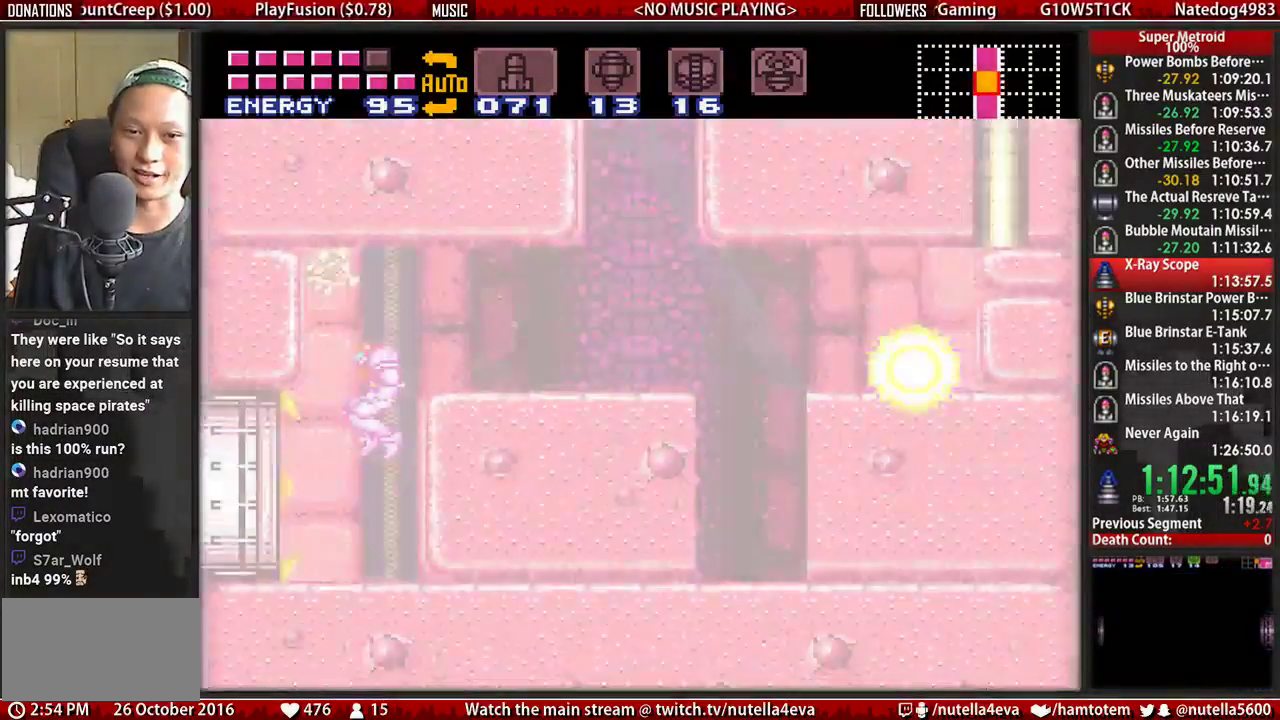
{"buttons": ["B", "DPAD_LEFT"], "events": [[433, "DPAD_LEFT", "down"]]}
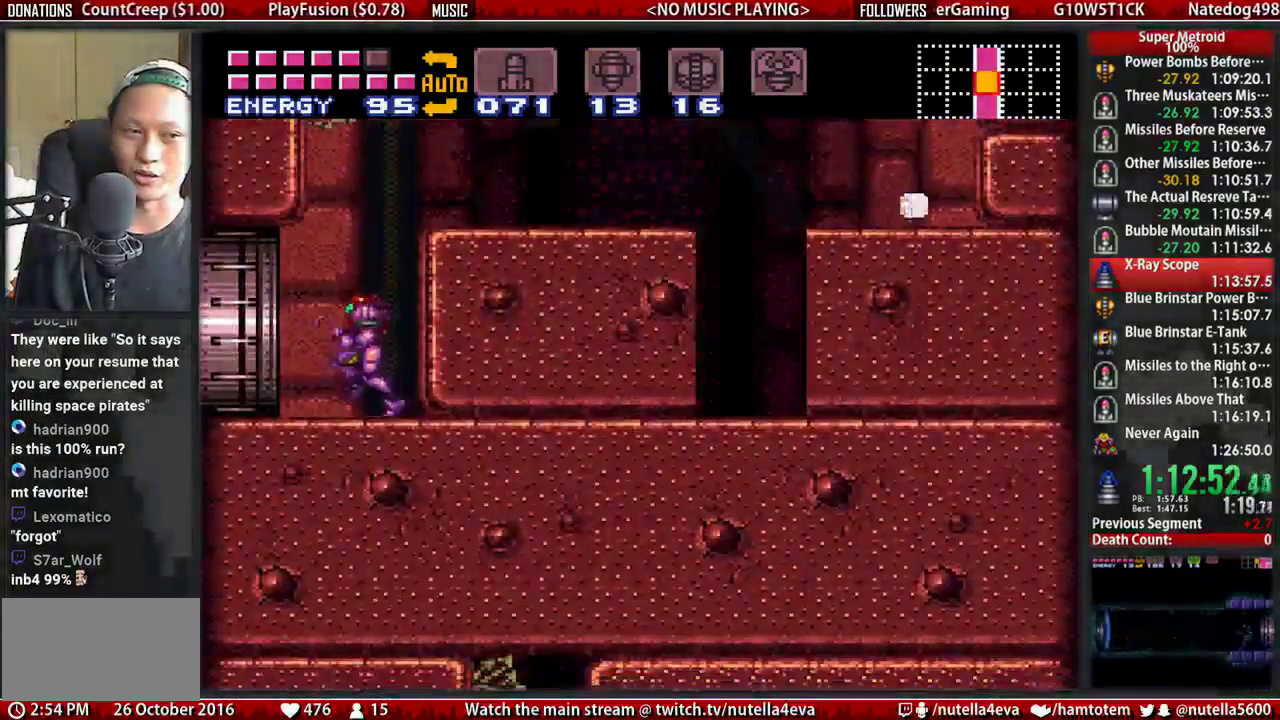
{"buttons": [], "events": [[483, "B", "up"], [483, "DPAD_LEFT", "up"]]}
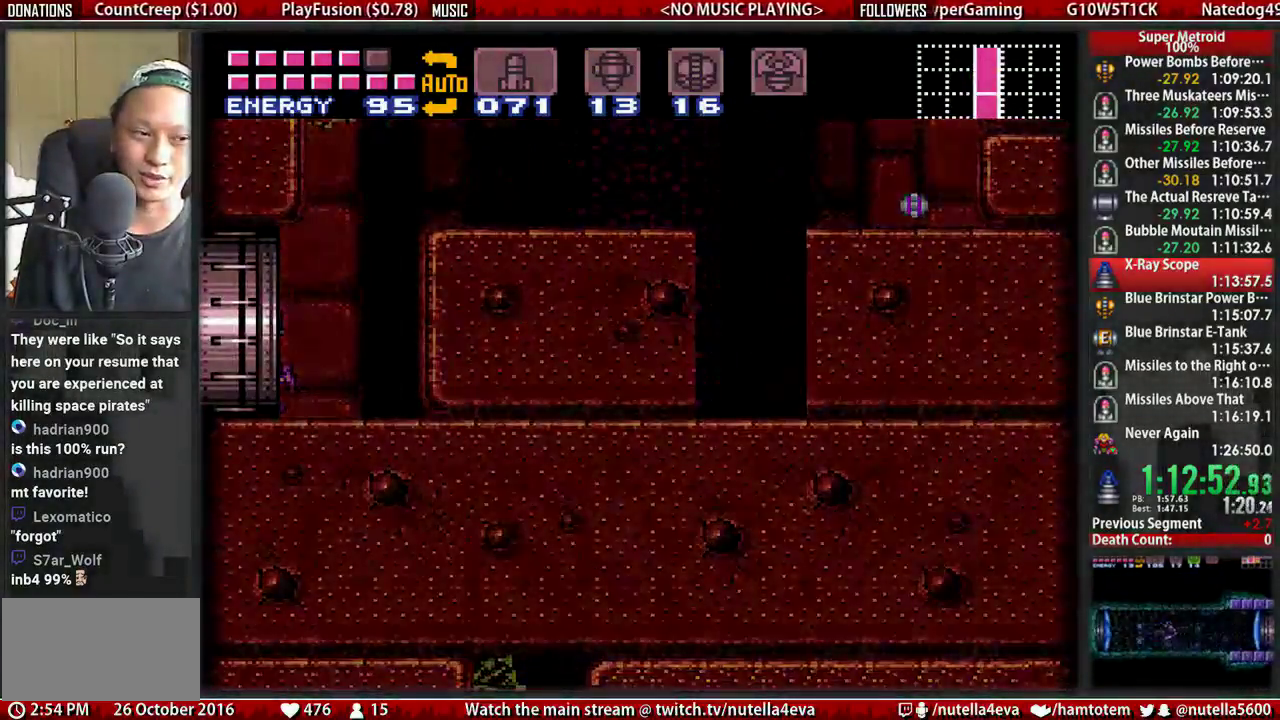
{"buttons": ["B", "DPAD_LEFT"], "events": [[133, "B", "down"], [133, "DPAD_LEFT", "down"]]}
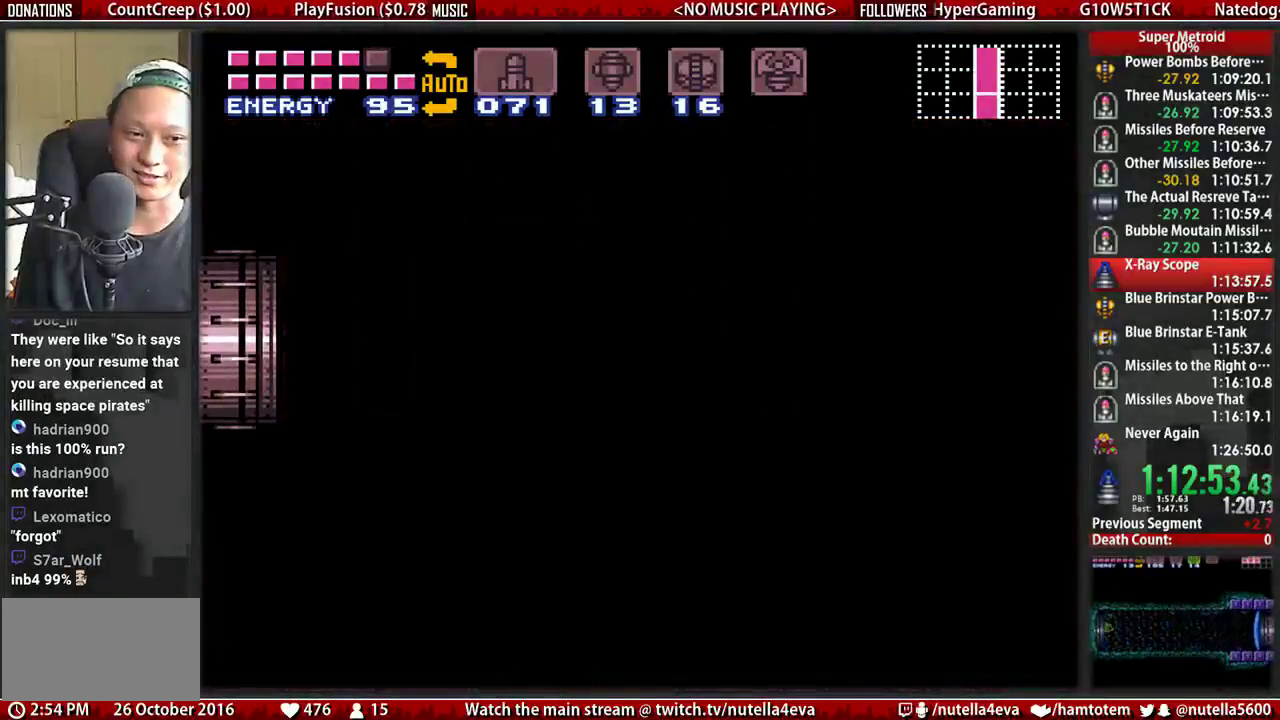
{"buttons": ["B", "DPAD_LEFT"], "events": [[17, "B", "up"], [17, "DPAD_LEFT", "up"], [333, "DPAD_LEFT", "down"], [417, "B", "down"]]}
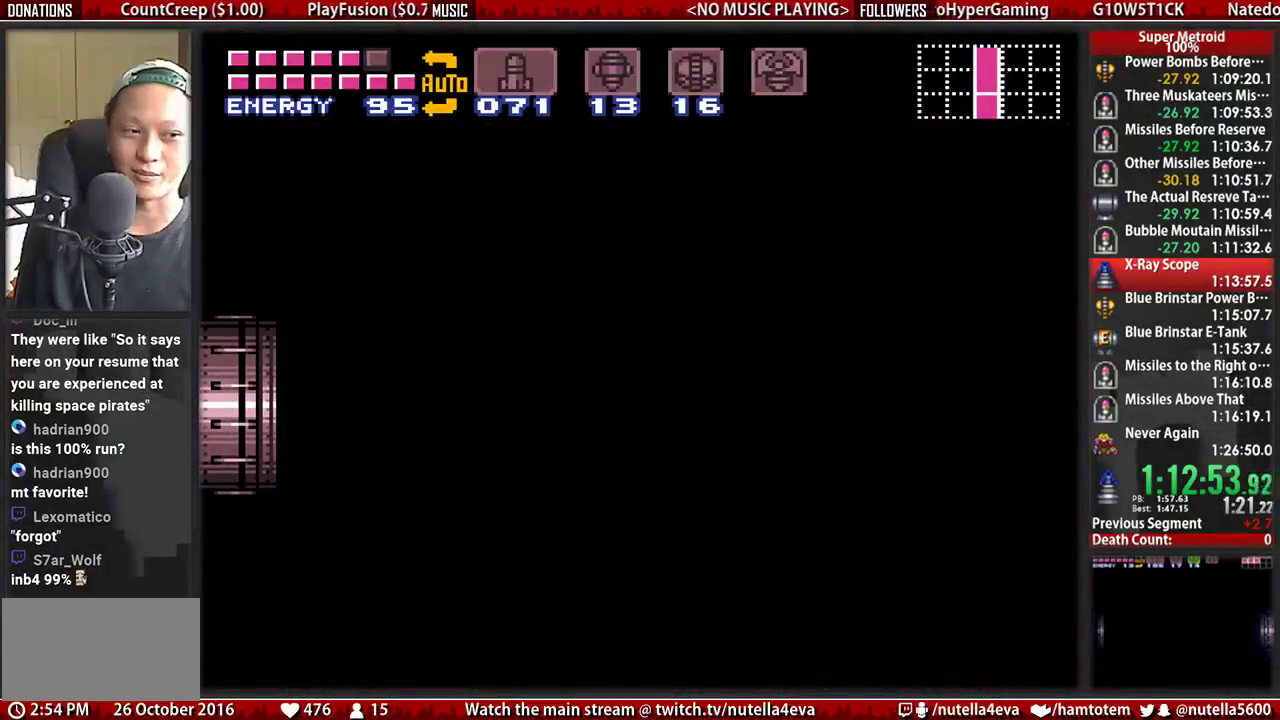
{"buttons": ["B", "DPAD_LEFT"], "events": []}
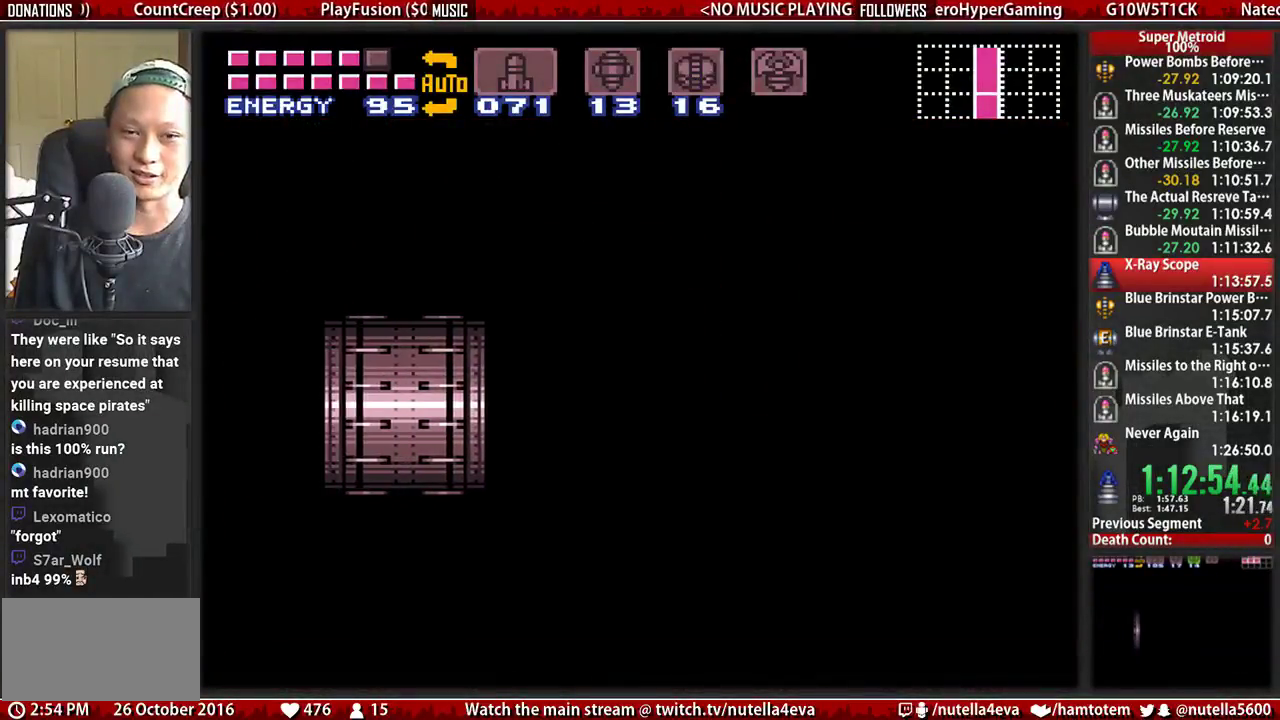
{"buttons": ["B", "DPAD_LEFT"], "events": []}
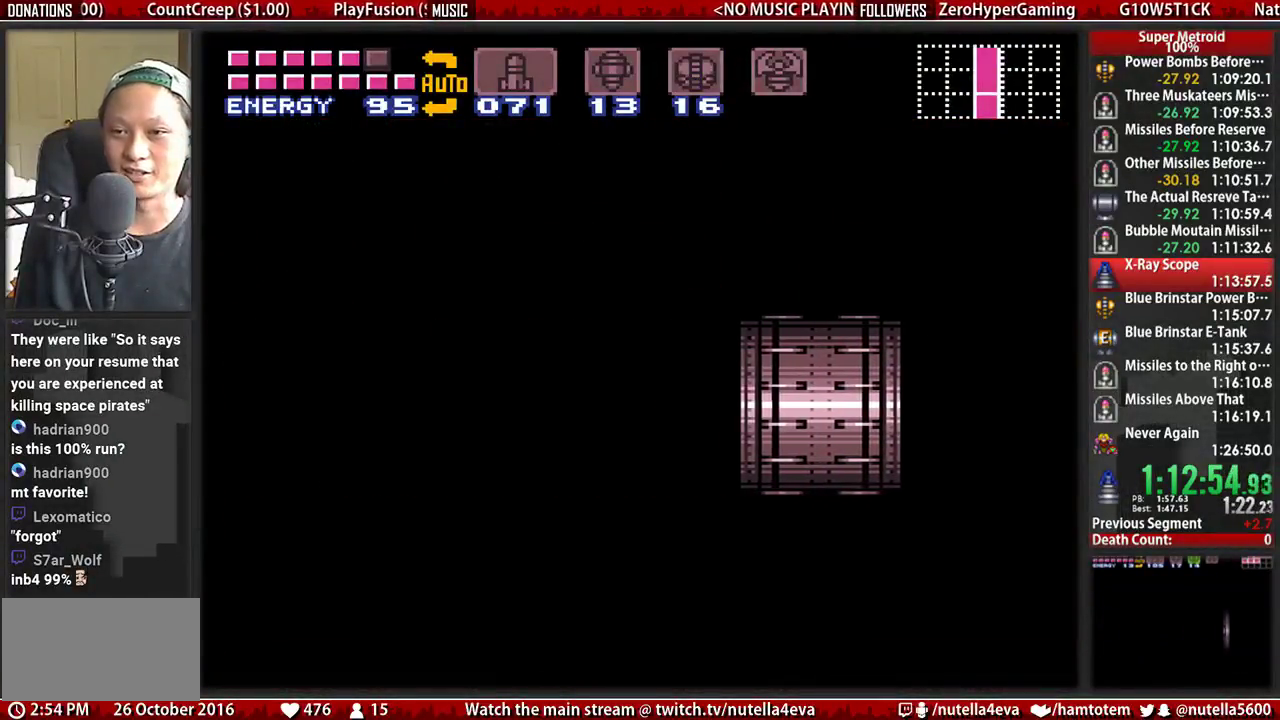
{"buttons": ["B", "DPAD_LEFT"], "events": []}
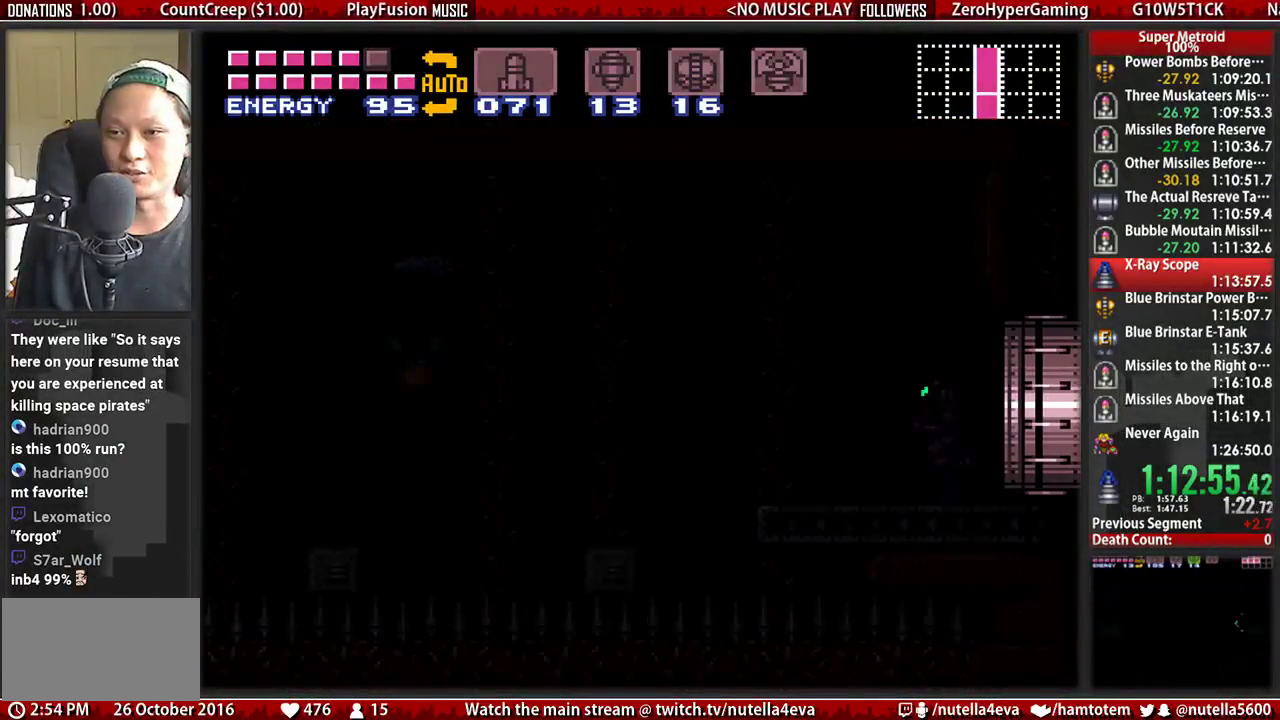
{"buttons": ["B", "DPAD_LEFT"], "events": []}
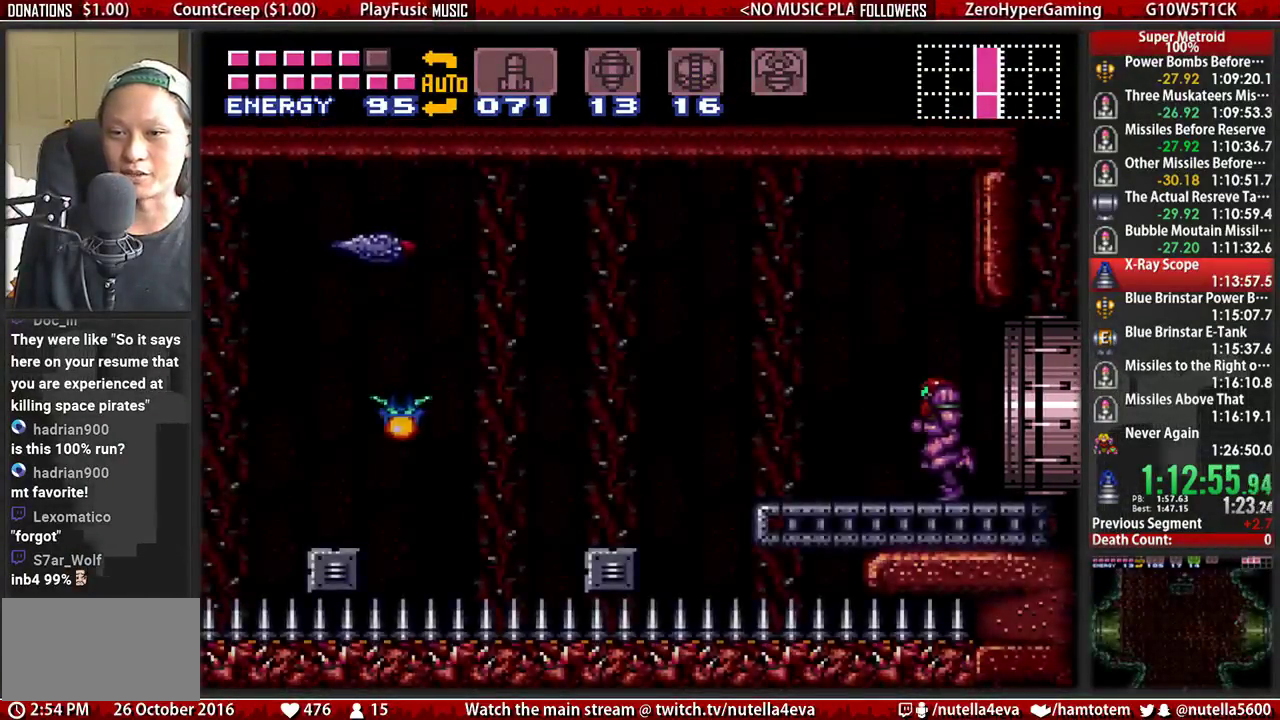
{"buttons": ["DPAD_LEFT"], "events": [[267, "A", "down"], [267, "B", "up"], [417, "A", "up"]]}
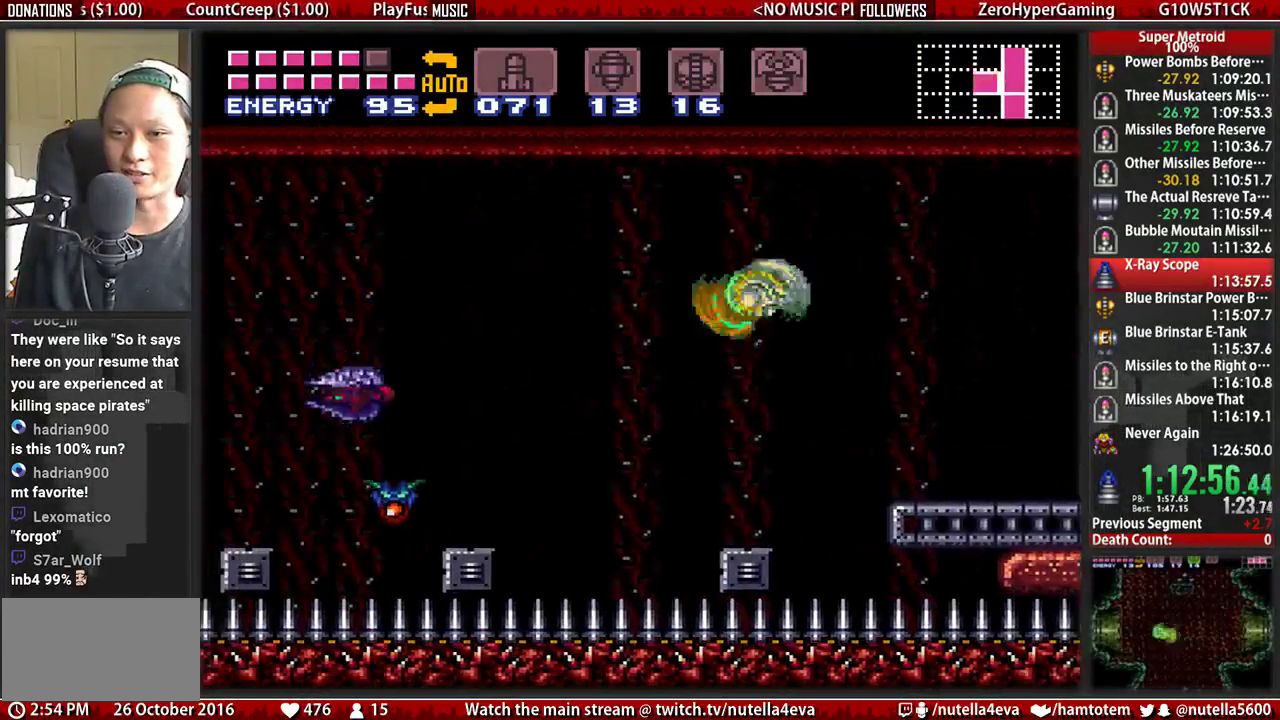
{"buttons": ["A", "DPAD_LEFT"], "events": [[383, "A", "down"]]}
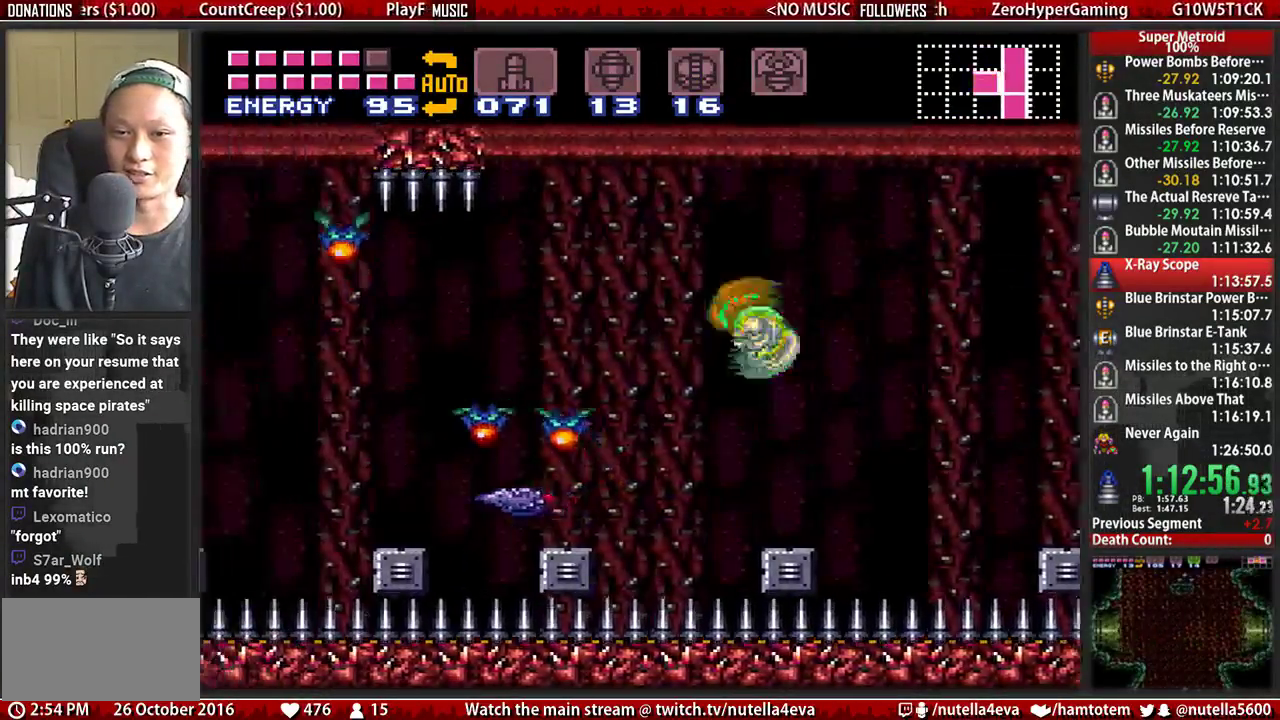
{"buttons": ["DPAD_LEFT"], "events": [[33, "A", "up"]]}
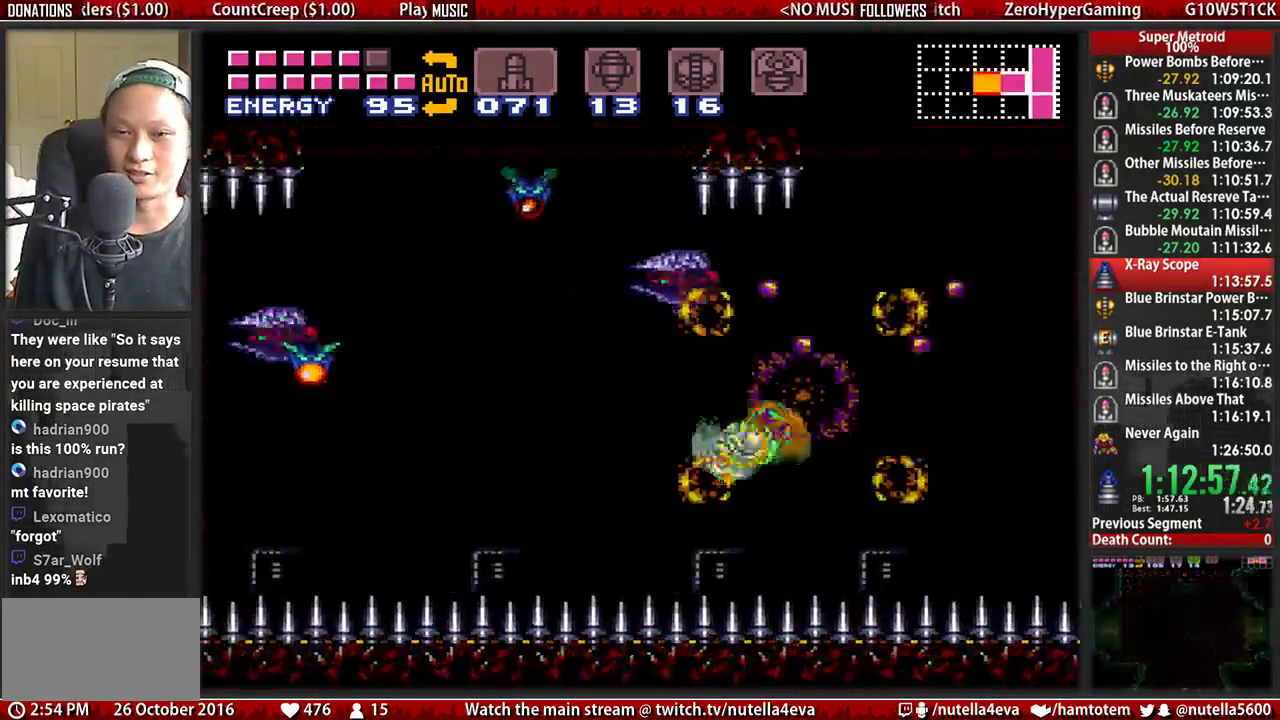
{"buttons": ["DPAD_LEFT"], "events": [[17, "A", "down"], [83, "A", "up"]]}
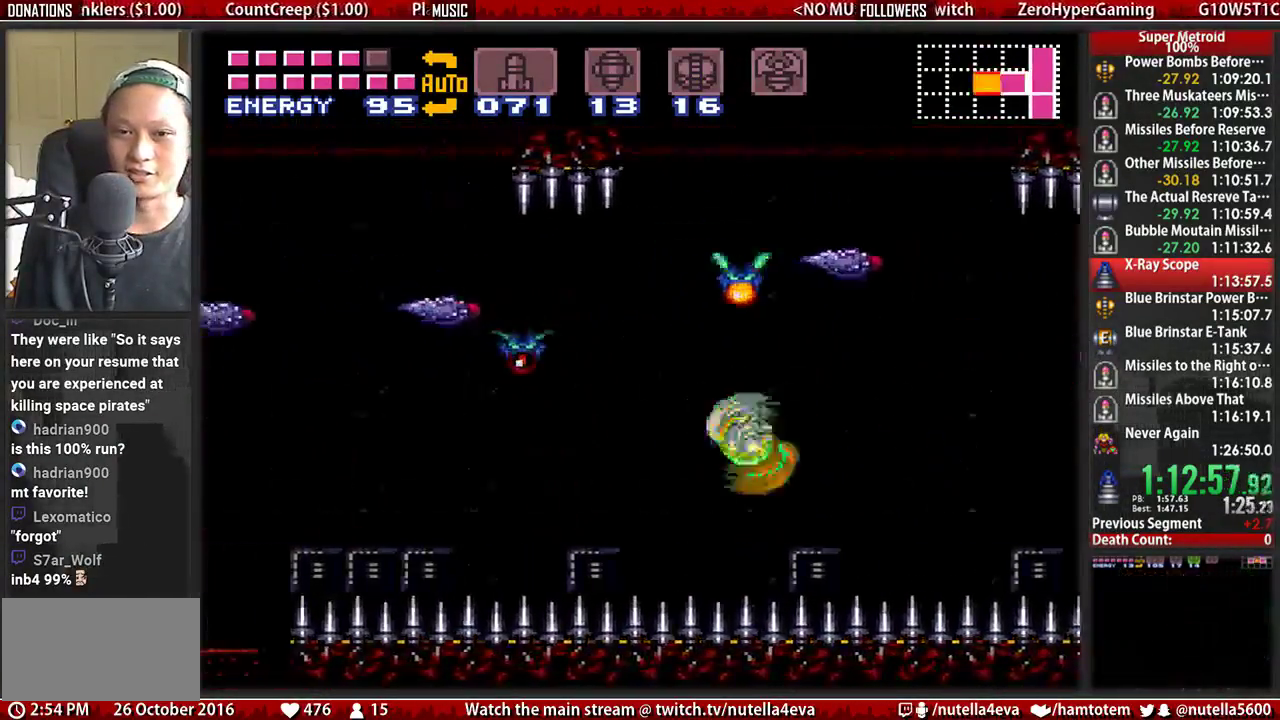
{"buttons": ["DPAD_LEFT"], "events": [[67, "A", "down"], [217, "A", "up"], [367, "Y", "down"], [450, "Y", "up"]]}
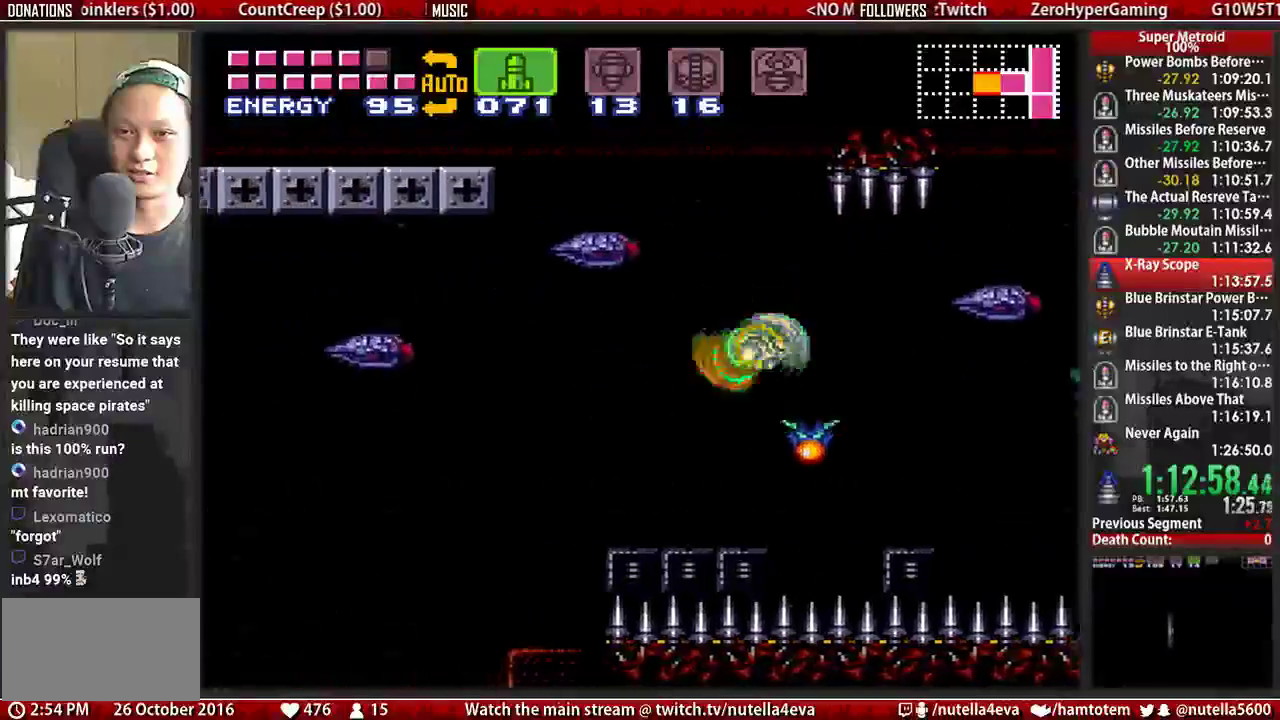
{"buttons": ["DPAD_LEFT"], "events": [[17, "Y", "down"], [117, "Y", "up"], [267, "A", "down"], [417, "A", "up"]]}
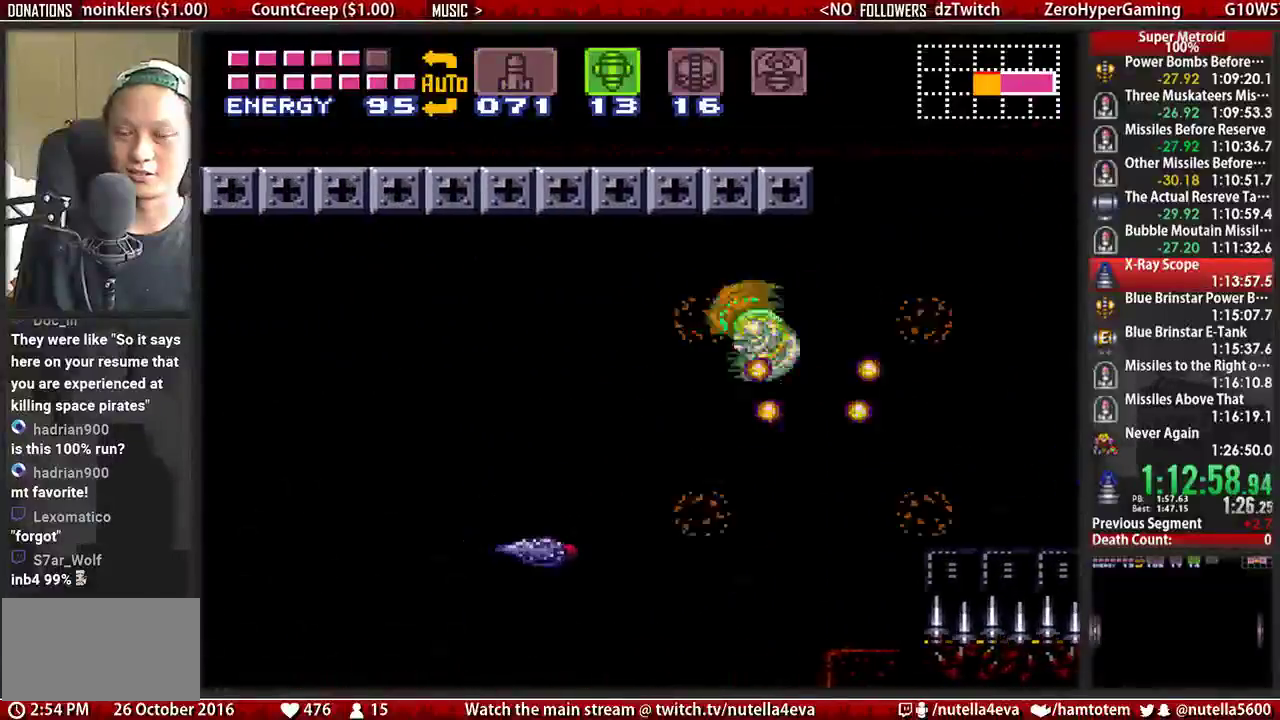
{"buttons": ["A", "DPAD_LEFT"], "events": [[383, "A", "down"]]}
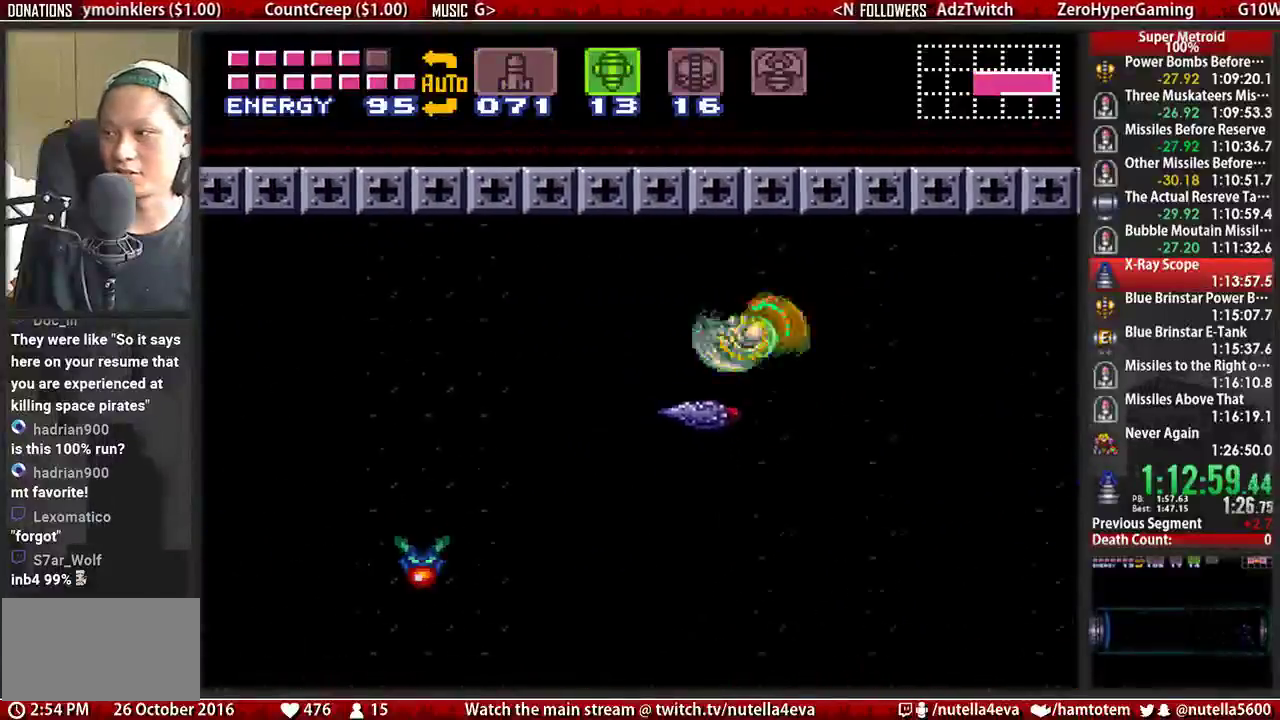
{"buttons": ["DPAD_LEFT"], "events": [[33, "A", "up"]]}
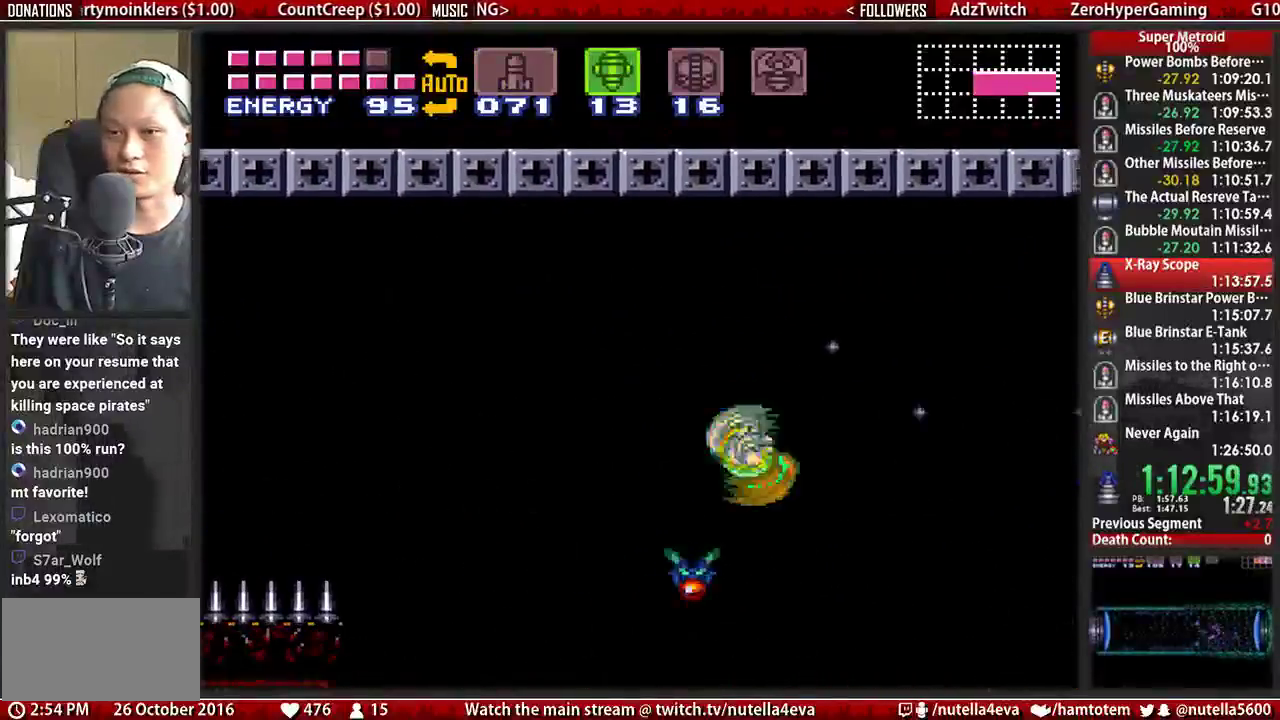
{"buttons": ["DPAD_LEFT"], "events": [[83, "A", "down"], [167, "A", "up"]]}
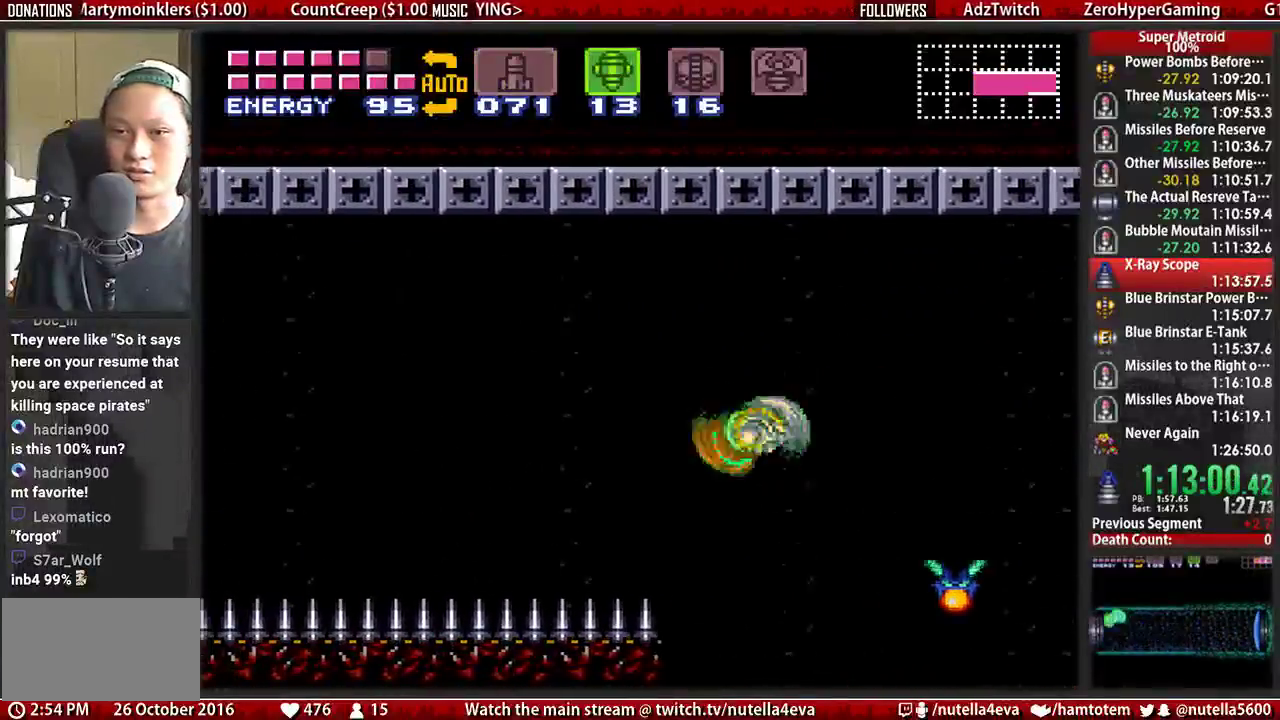
{"buttons": ["DPAD_LEFT"], "events": [[133, "A", "down"], [283, "A", "up"]]}
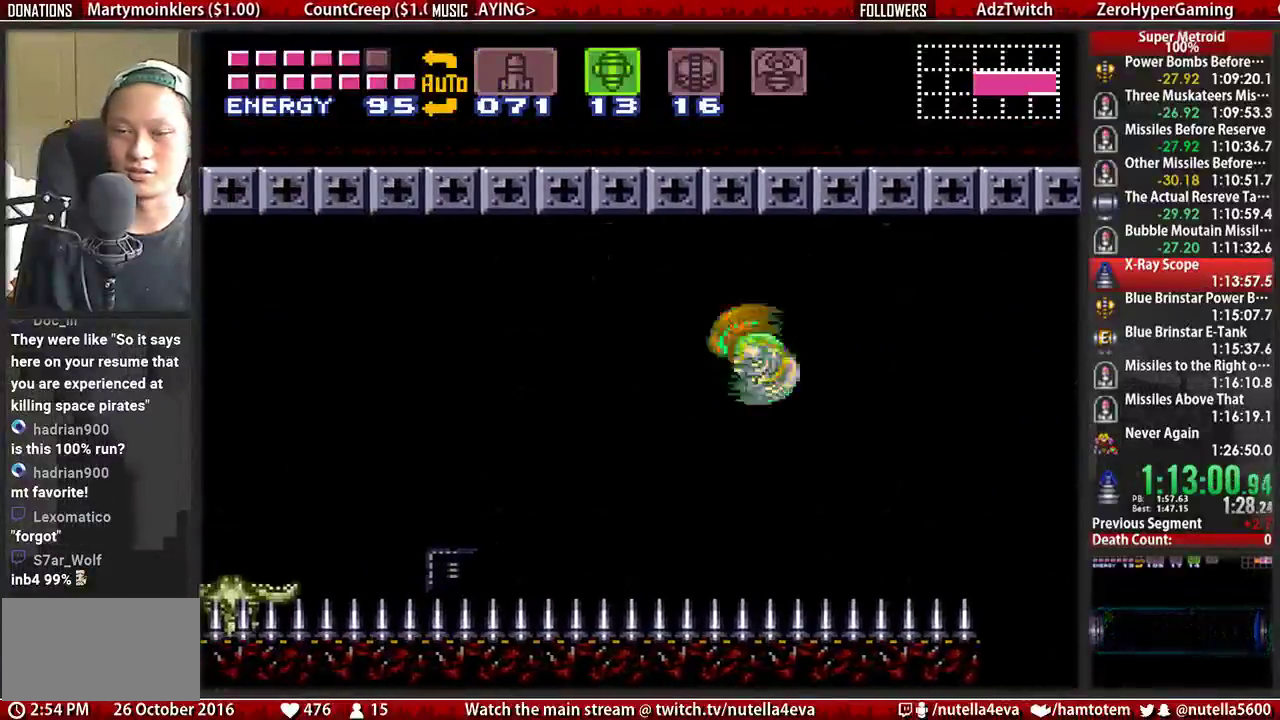
{"buttons": ["DPAD_LEFT"], "events": [[267, "A", "down"], [333, "A", "up"]]}
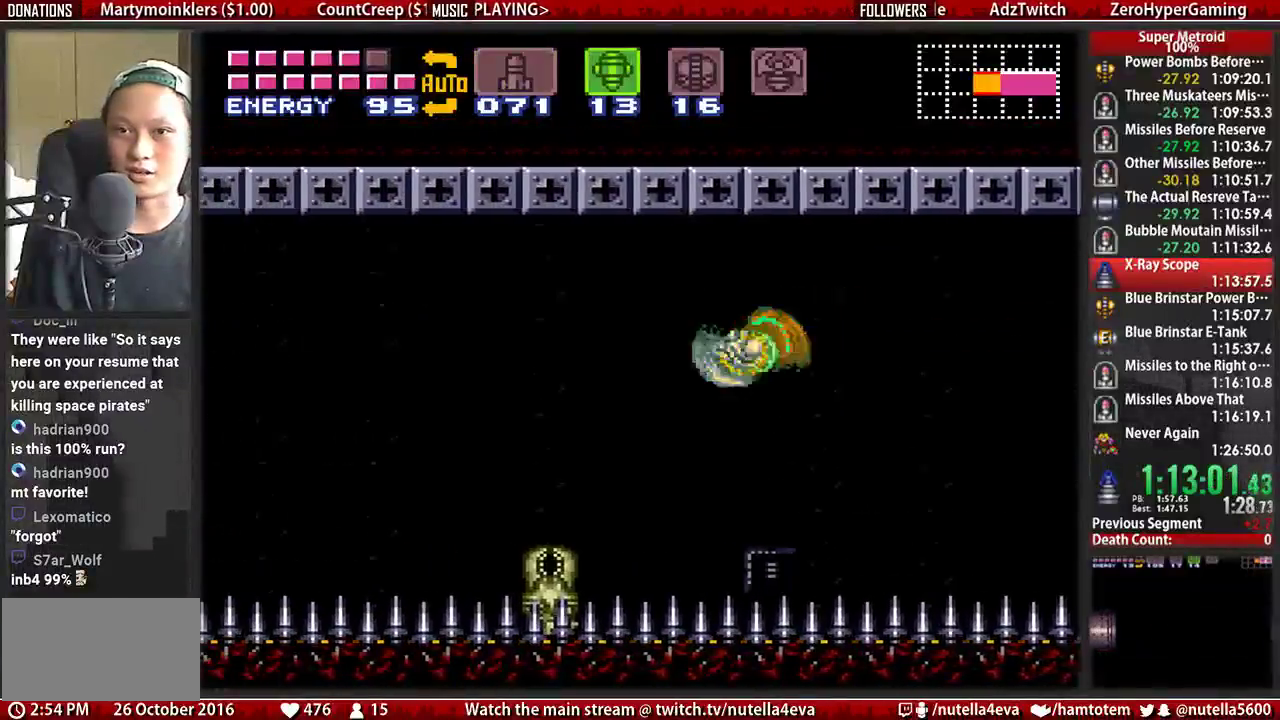
{"buttons": ["DPAD_LEFT"], "events": [[233, "A", "down"], [383, "A", "up"]]}
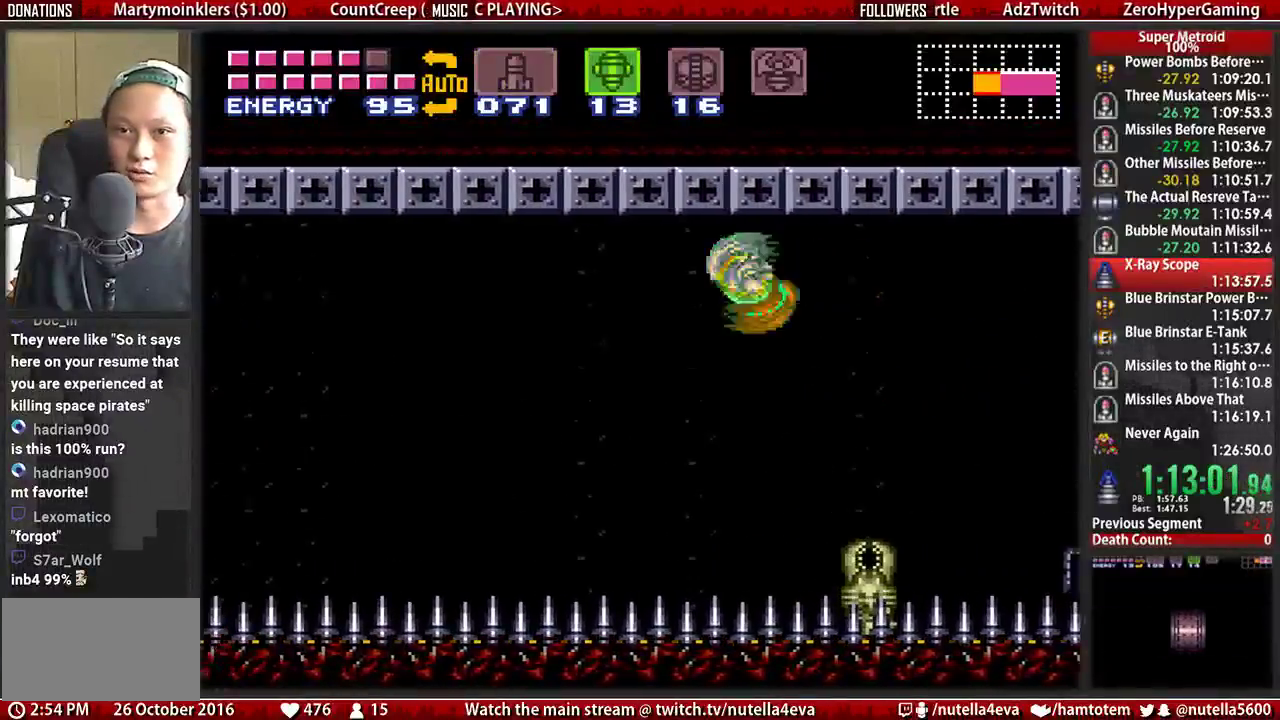
{"buttons": ["A", "DPAD_LEFT"], "events": [[433, "A", "down"]]}